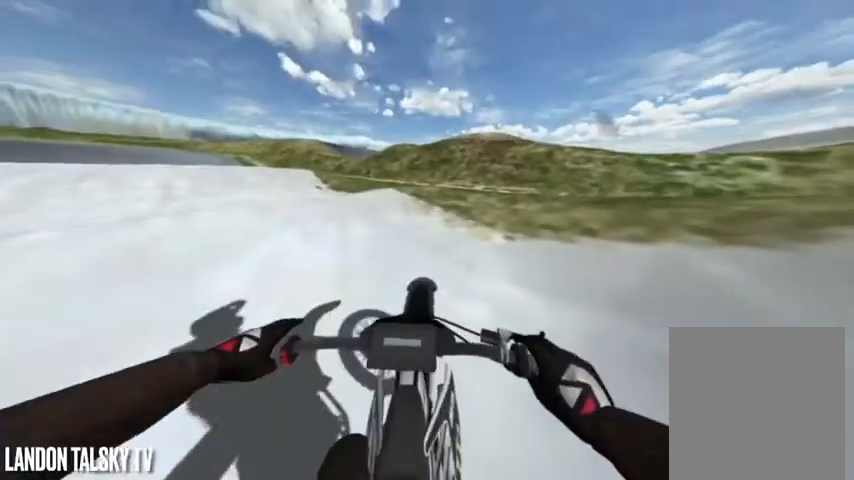
Gameplay with a controller (Xbox layout); each line is a JSON object with the inputs held at the frame after it. "events" lists button and stick changes between this image and that frame as [ms after this image, input, new state], when the widget could be followed in between.
{"buttons": ["R2"], "left_stick": "right", "right_stick": "left", "events": [[208, "R2", "up"], [292, "R2", "down"]]}
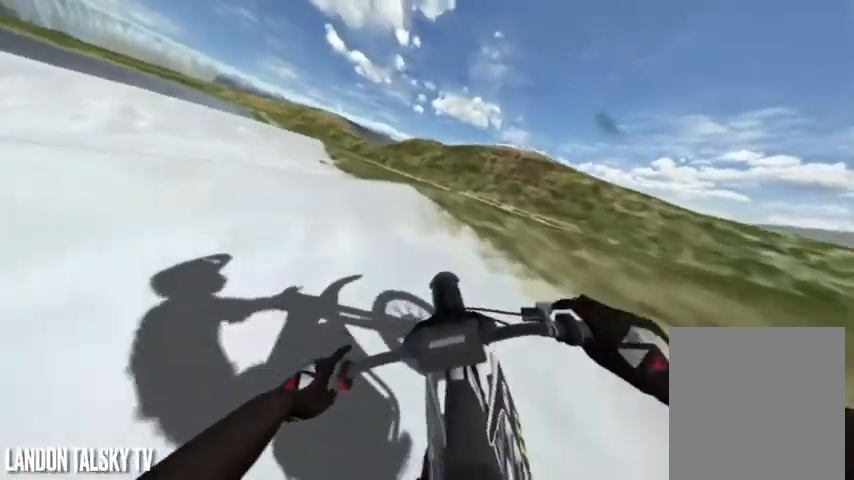
{"buttons": [], "left_stick": "right", "right_stick": "center"}
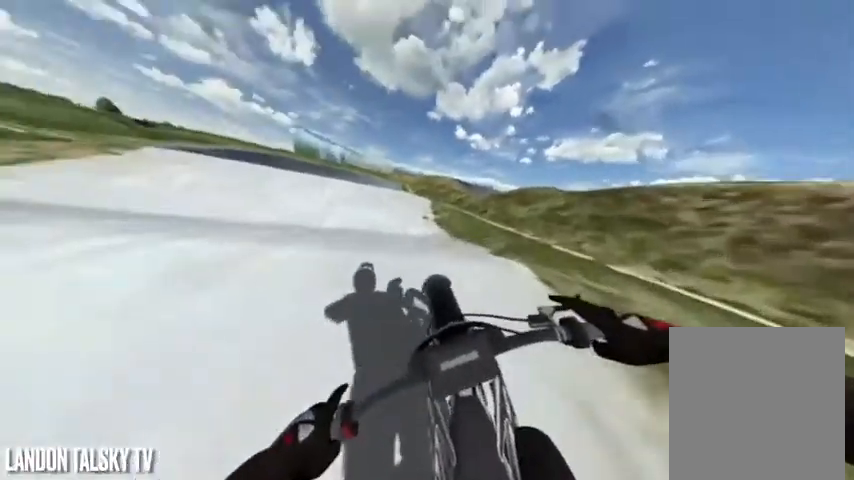
{"buttons": ["R2"], "left_stick": "center", "right_stick": "center", "events": [[42, "R2", "down"], [83, "left_stick", "center"], [208, "R2", "up"], [375, "R2", "down"]]}
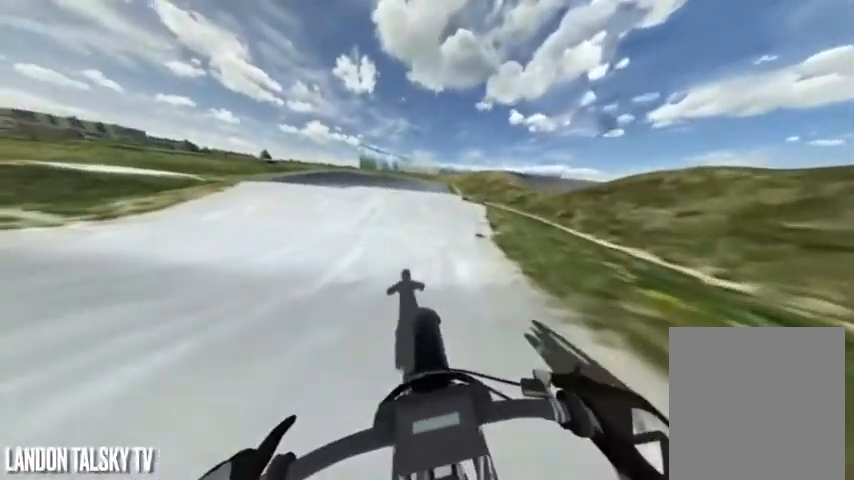
{"buttons": ["R2"], "left_stick": "center", "right_stick": "down", "events": [[42, "right_stick", "down"], [208, "right_stick", "center"], [375, "right_stick", "down"]]}
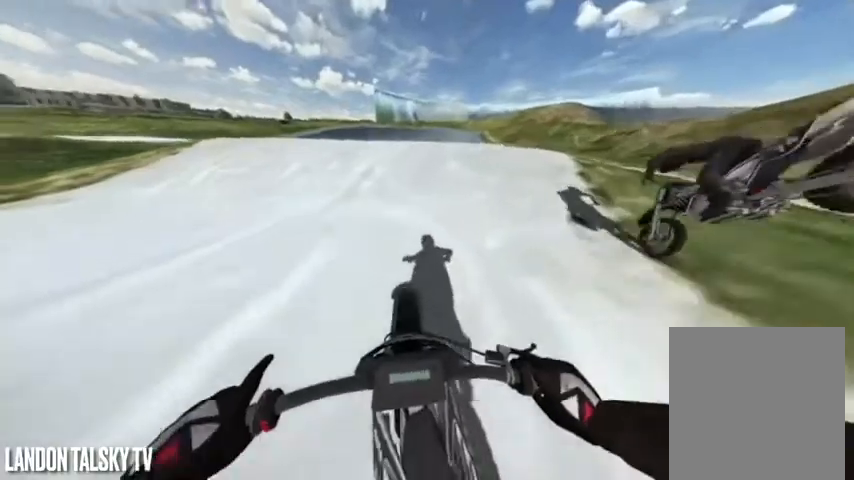
{"buttons": ["R2"], "left_stick": "center", "right_stick": "down", "events": []}
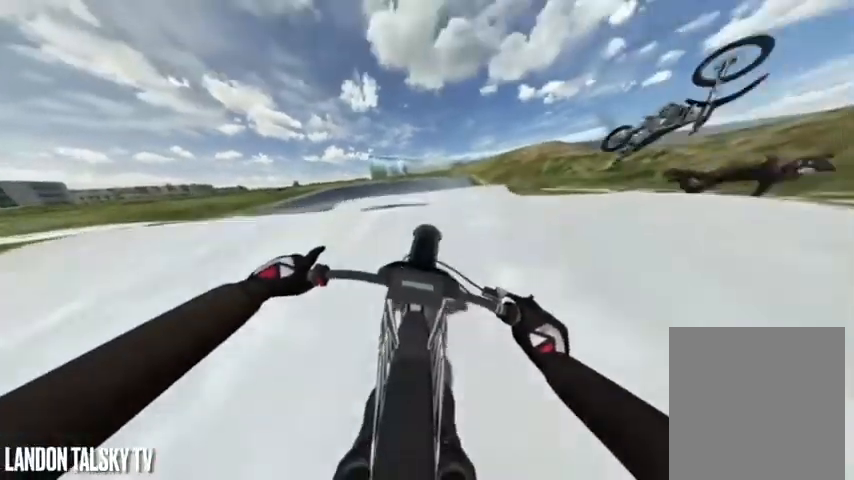
{"buttons": [], "left_stick": "center", "right_stick": "up", "events": [[292, "right_stick", "up"], [333, "R2", "up"]]}
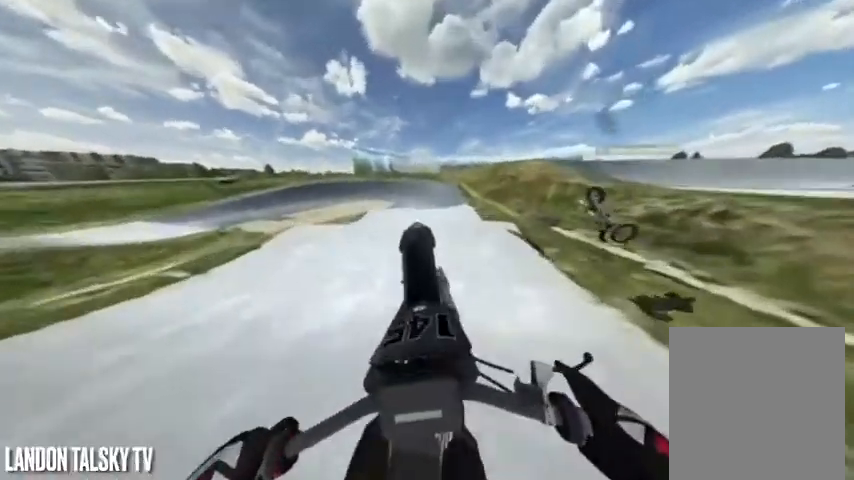
{"buttons": [], "left_stick": "center", "right_stick": "center", "events": [[208, "right_stick", "up-right"], [333, "L3", "down"], [333, "right_stick", "center"], [417, "L3", "up"]]}
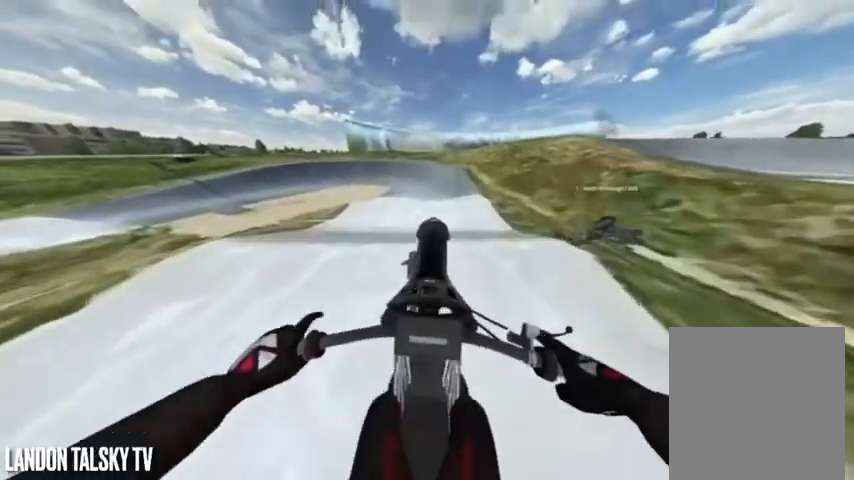
{"buttons": ["R2"], "left_stick": "center", "right_stick": "down", "events": [[42, "R2", "down"], [42, "right_stick", "down"]]}
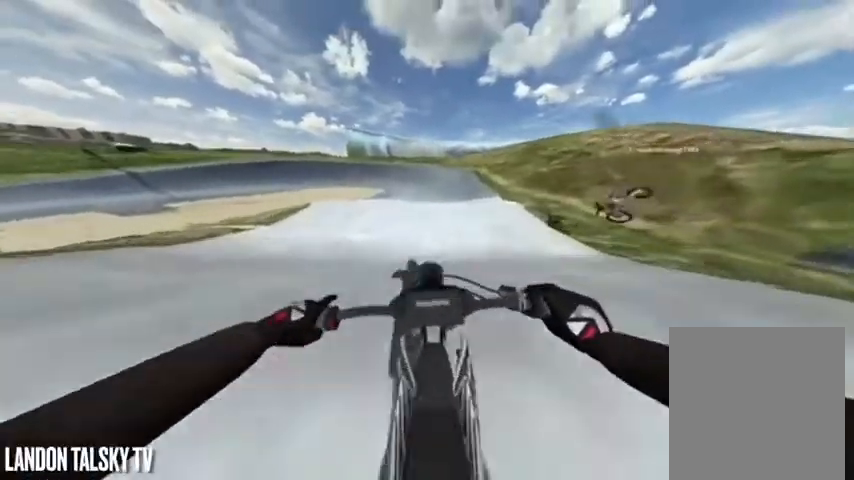
{"buttons": ["R2"], "left_stick": "center", "right_stick": "center", "events": [[375, "right_stick", "center"]]}
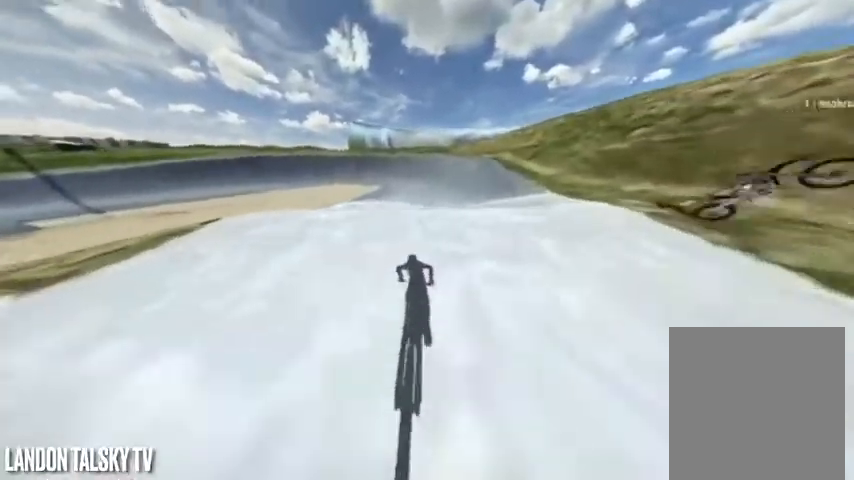
{"buttons": [], "left_stick": "center", "right_stick": "center", "events": [[292, "R2", "up"]]}
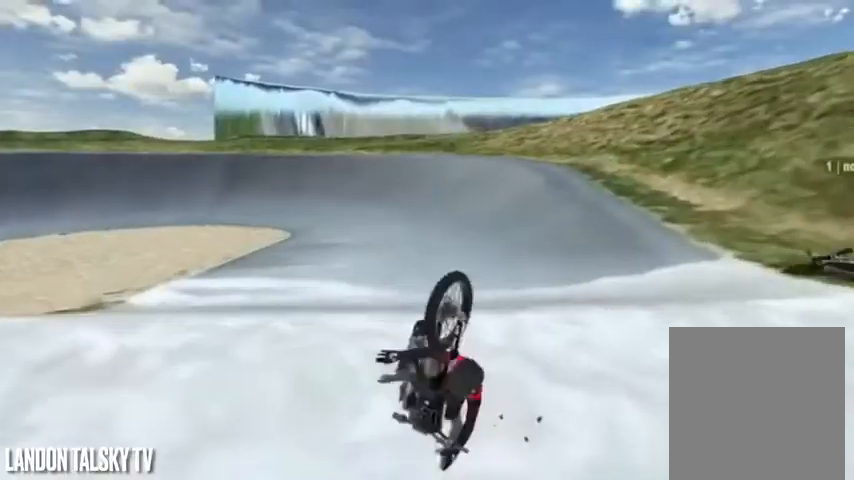
{"buttons": ["A"], "left_stick": "center", "right_stick": "center", "events": [[83, "A", "down"]]}
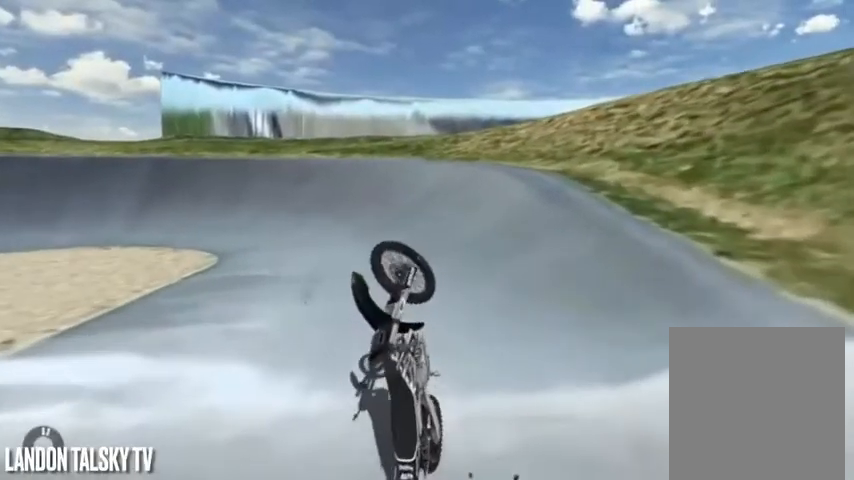
{"buttons": ["A"], "left_stick": "center", "right_stick": "center", "events": []}
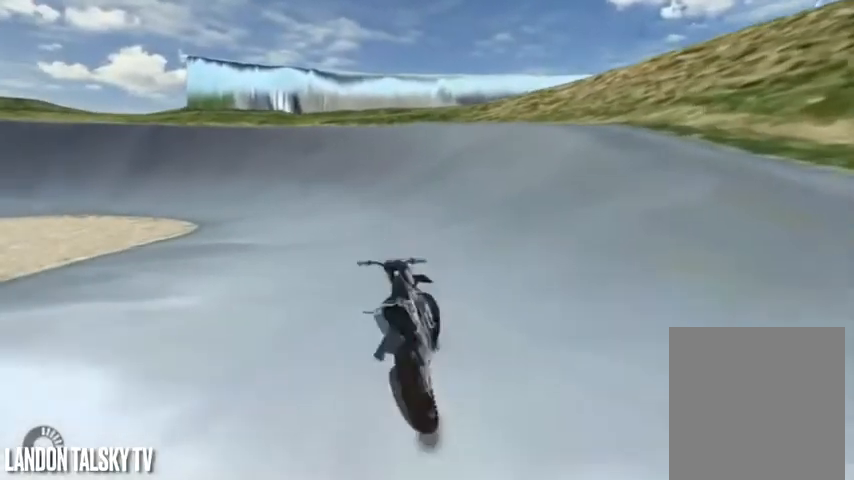
{"buttons": ["A"], "left_stick": "center", "right_stick": "center", "events": [[167, "A", "up"], [375, "A", "down"]]}
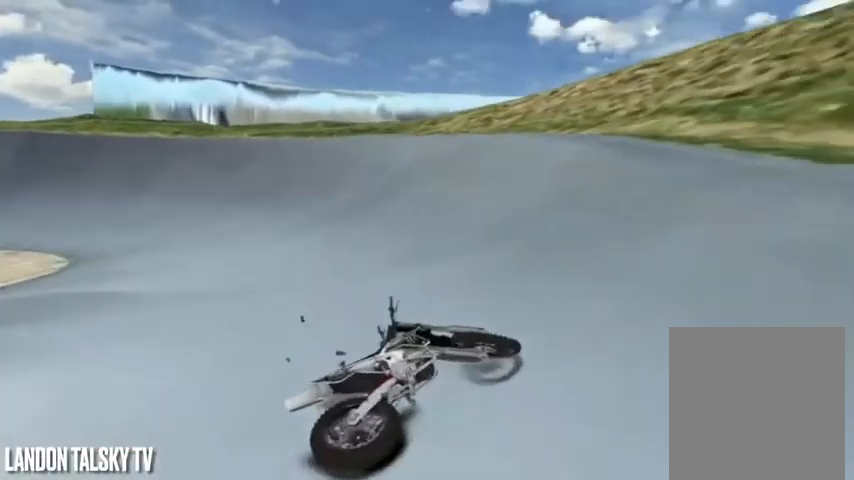
{"buttons": ["R2"], "left_stick": "right", "right_stick": "left", "events": [[250, "A", "up"], [250, "R1", "down"], [375, "R1", "up"], [375, "R2", "down"], [375, "left_stick", "right"], [375, "right_stick", "left"]]}
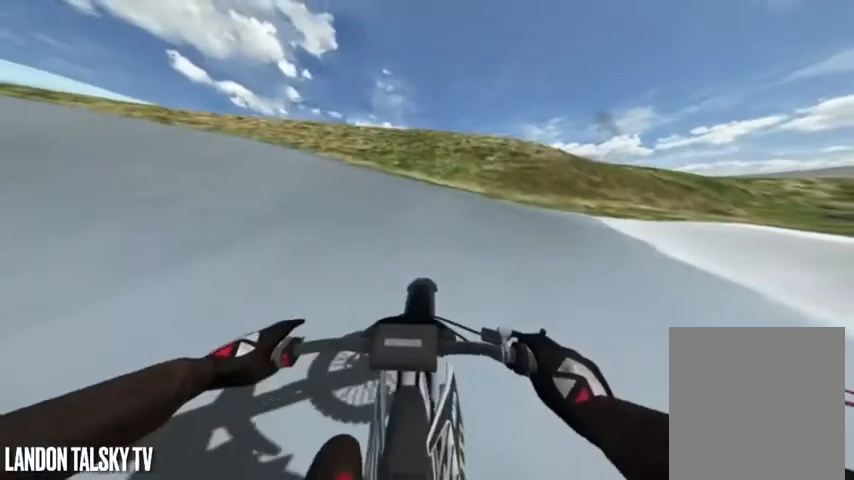
{"buttons": ["R2"], "left_stick": "center", "right_stick": "left", "events": [[208, "R2", "up"], [333, "R2", "down"], [375, "left_stick", "center"]]}
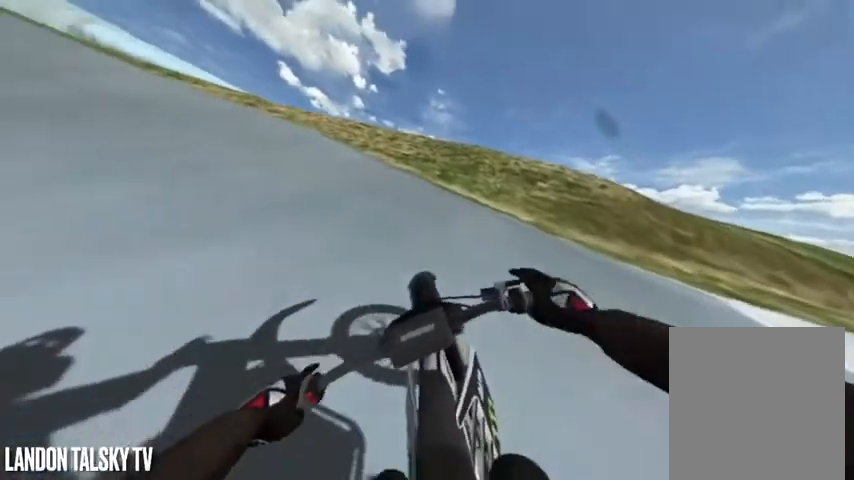
{"buttons": ["R2"], "left_stick": "right", "right_stick": "left", "events": [[208, "left_stick", "right"]]}
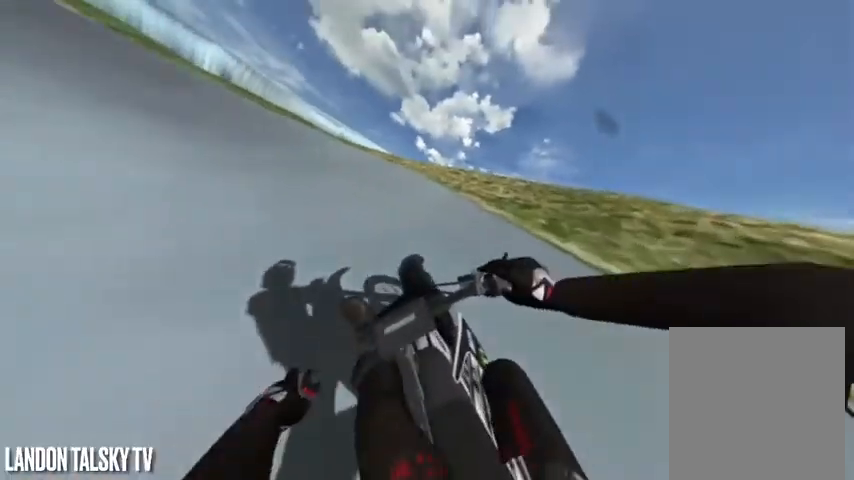
{"buttons": ["R2"], "left_stick": "right", "right_stick": "center", "events": [[42, "R2", "up"], [125, "R2", "down"], [250, "R2", "up"], [250, "right_stick", "center"], [333, "R2", "down"], [458, "R2", "up"], [500, "R2", "down"]]}
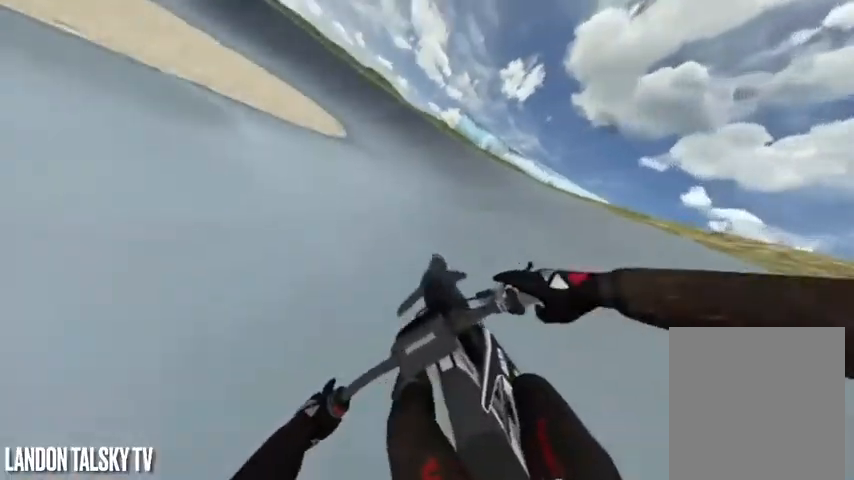
{"buttons": ["R2"], "left_stick": "right", "right_stick": "center", "events": []}
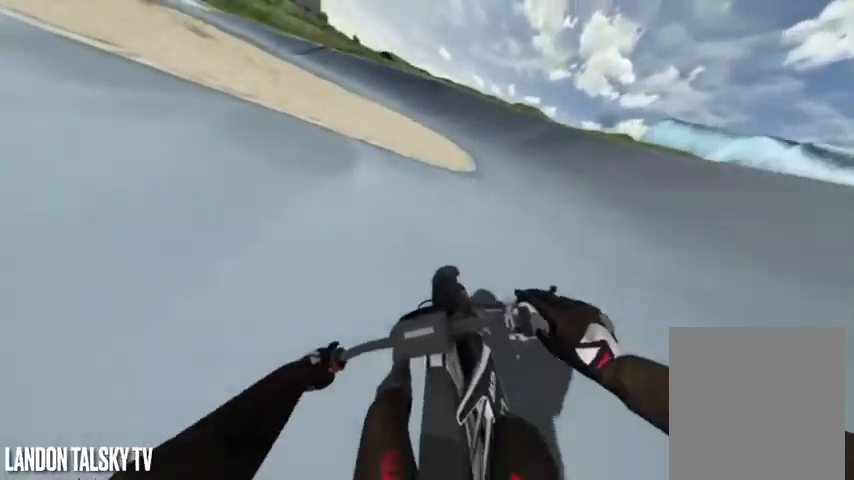
{"buttons": [], "left_stick": "right", "right_stick": "center", "events": [[42, "R2", "up"], [83, "R2", "down"], [208, "R2", "up"]]}
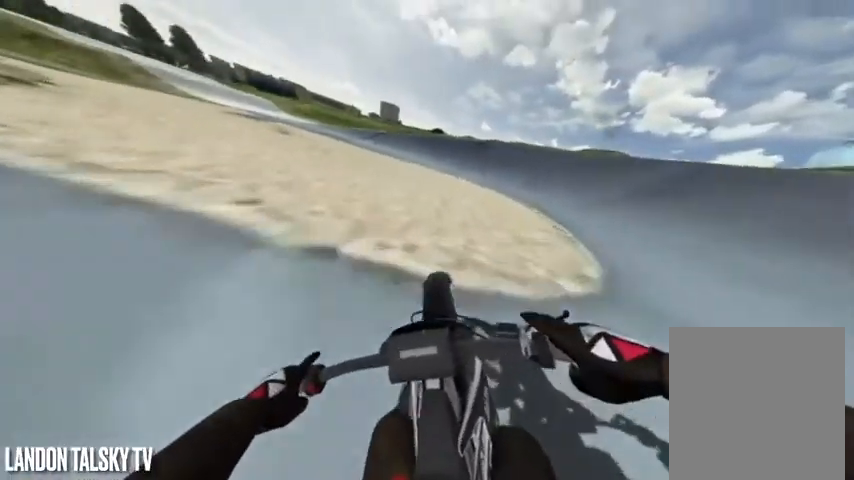
{"buttons": [], "left_stick": "right", "right_stick": "left", "events": [[250, "R2", "down"], [375, "right_stick", "left"], [458, "R2", "up"]]}
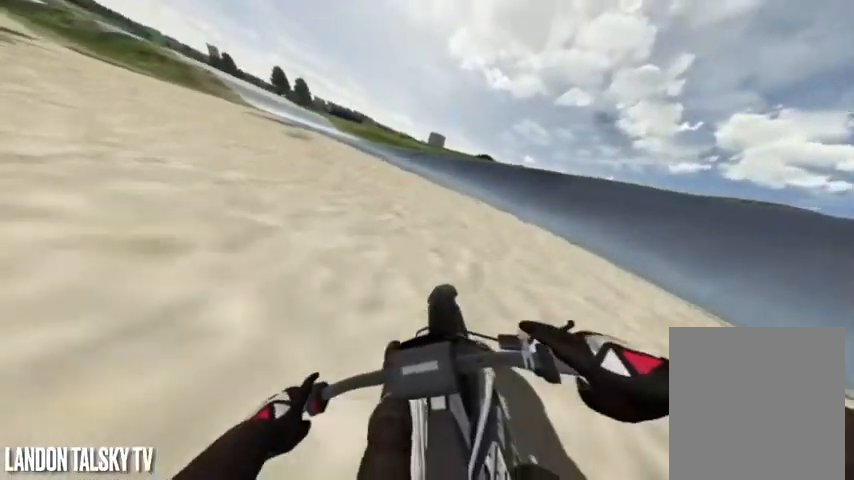
{"buttons": ["R2"], "left_stick": "right", "right_stick": "left", "events": [[42, "R2", "down"], [125, "left_stick", "center"], [417, "left_stick", "right"]]}
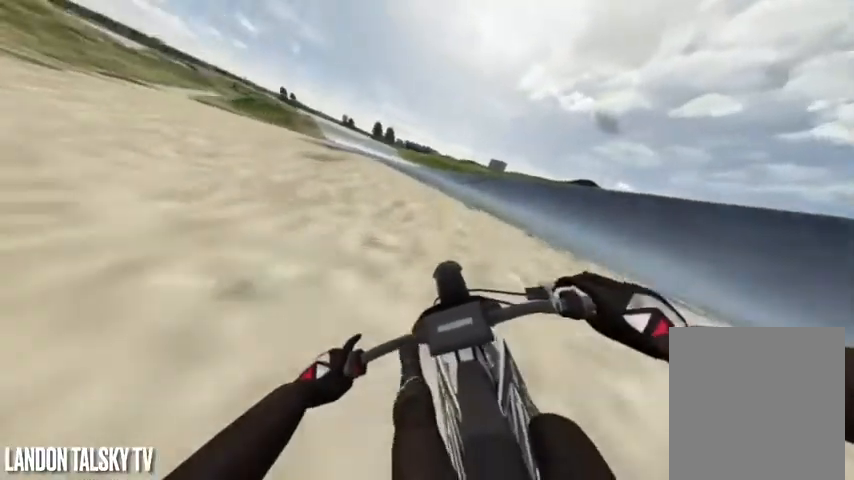
{"buttons": ["R2"], "left_stick": "right", "right_stick": "left", "events": []}
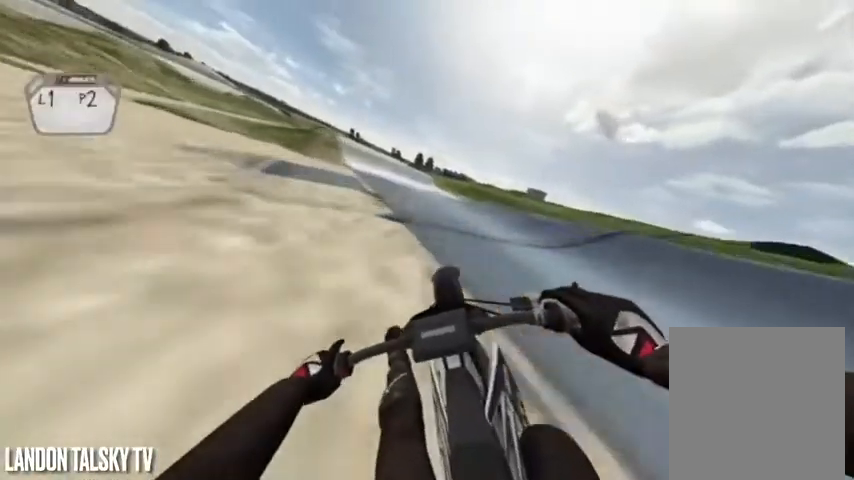
{"buttons": ["R2"], "left_stick": "right", "right_stick": "center", "events": [[208, "right_stick", "center"]]}
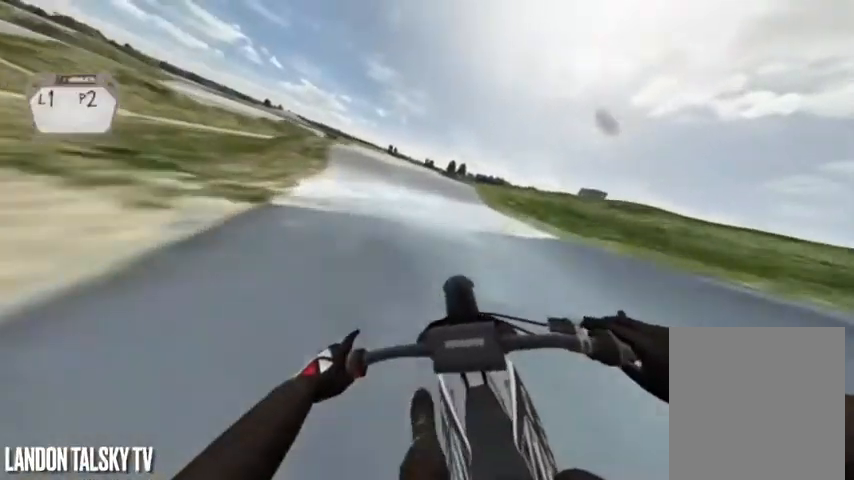
{"buttons": ["R2"], "left_stick": "right", "right_stick": "center", "events": [[167, "left_stick", "center"], [500, "left_stick", "right"]]}
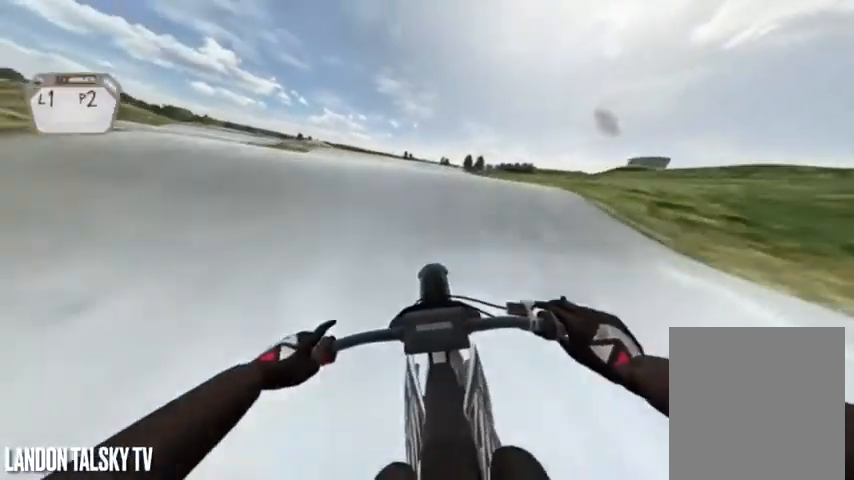
{"buttons": ["R2"], "left_stick": "left", "right_stick": "down-right", "events": [[42, "right_stick", "left"], [292, "left_stick", "left"], [292, "right_stick", "down"], [375, "right_stick", "down-right"]]}
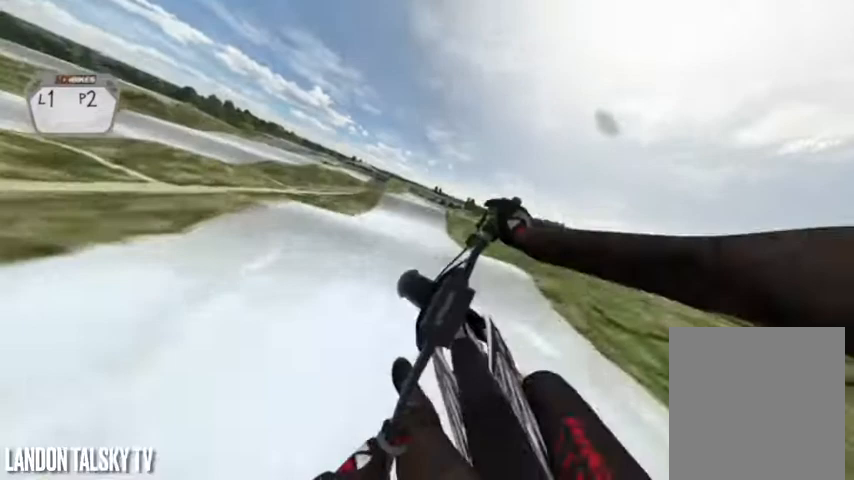
{"buttons": [], "left_stick": "left", "right_stick": "right", "events": [[42, "right_stick", "right"], [83, "R2", "up"]]}
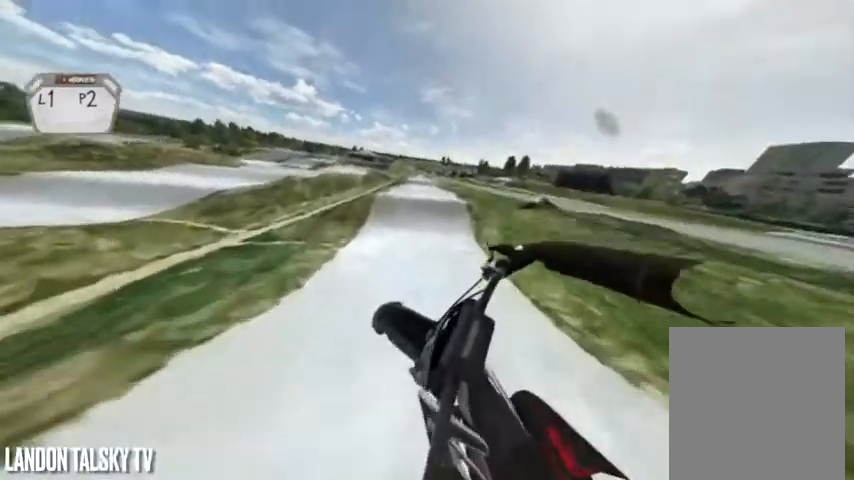
{"buttons": ["R2"], "left_stick": "right", "right_stick": "up-left", "events": [[333, "R2", "down"], [333, "right_stick", "up-left"], [417, "left_stick", "right"]]}
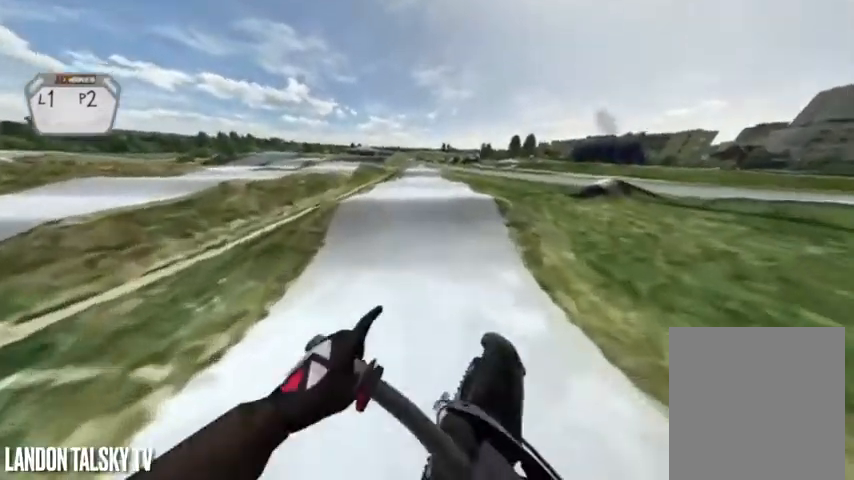
{"buttons": ["R2"], "left_stick": "right", "right_stick": "up-right", "events": [[208, "right_stick", "up-right"]]}
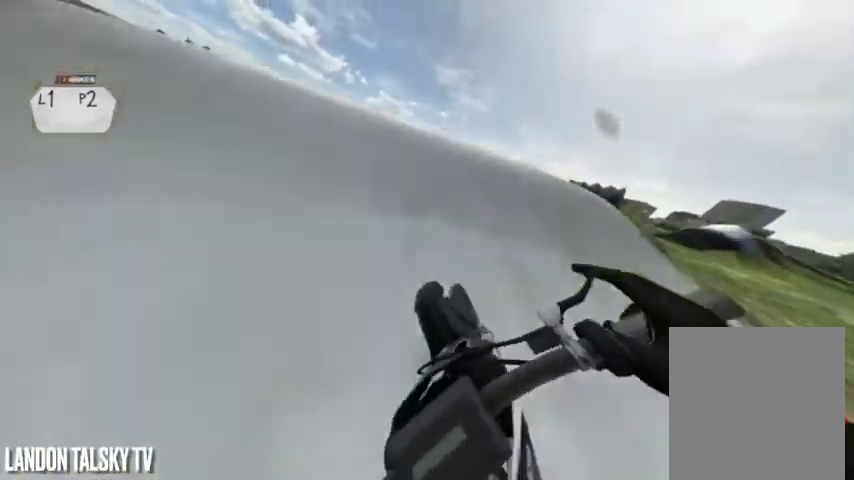
{"buttons": ["A"], "left_stick": "center", "right_stick": "center", "events": [[42, "left_stick", "center"], [125, "R2", "up"], [208, "right_stick", "up"], [375, "A", "down"], [375, "right_stick", "center"]]}